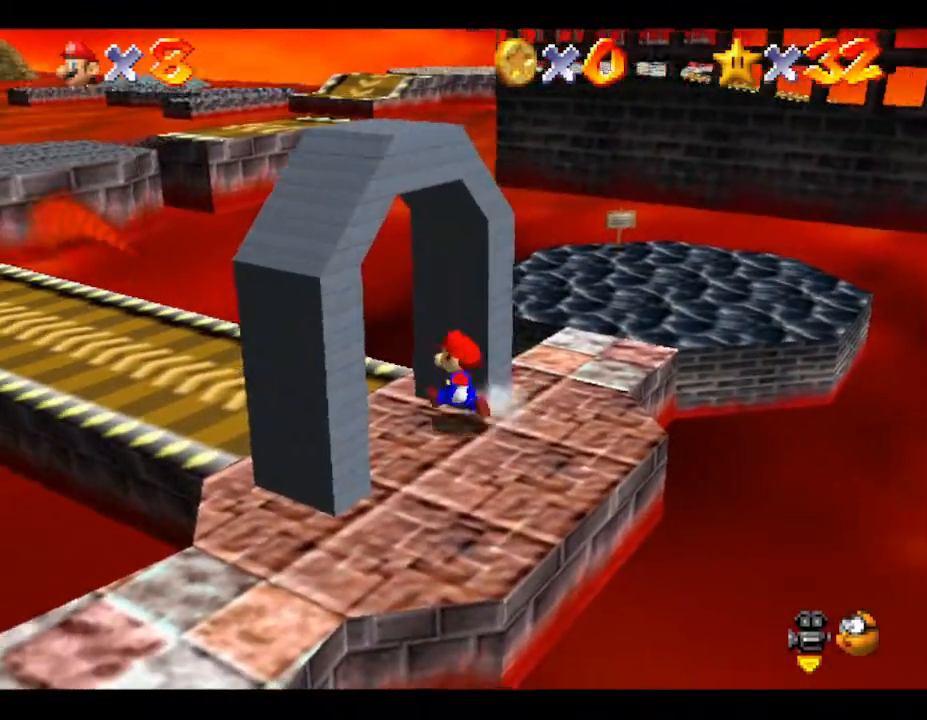
Gameplay with a controller (Nintendo layout); each line is a JSON object with the inputs held at the frame after it. "events" lists button and stick changes between this image and that frame as [ms after this image, input, new state], when the widget could be followed in between. Not read: L3 R3.
{"buttons": [], "left_stick": "up-left", "events": [[67, "left_stick", "left"], [267, "left_stick", "up-left"]]}
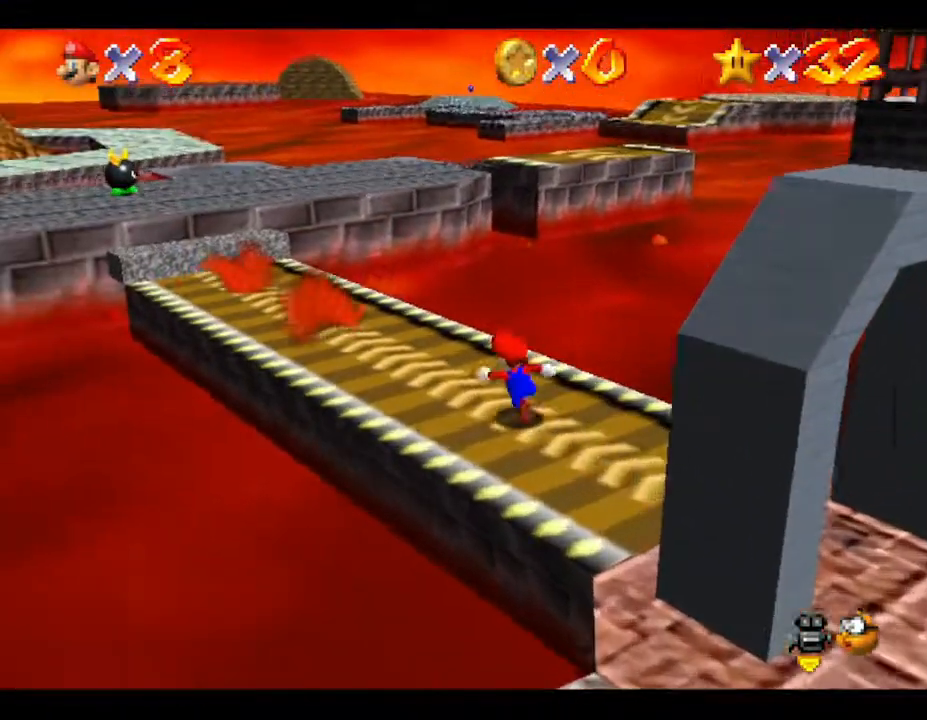
{"buttons": [], "left_stick": "up", "events": [[400, "left_stick", "up"]]}
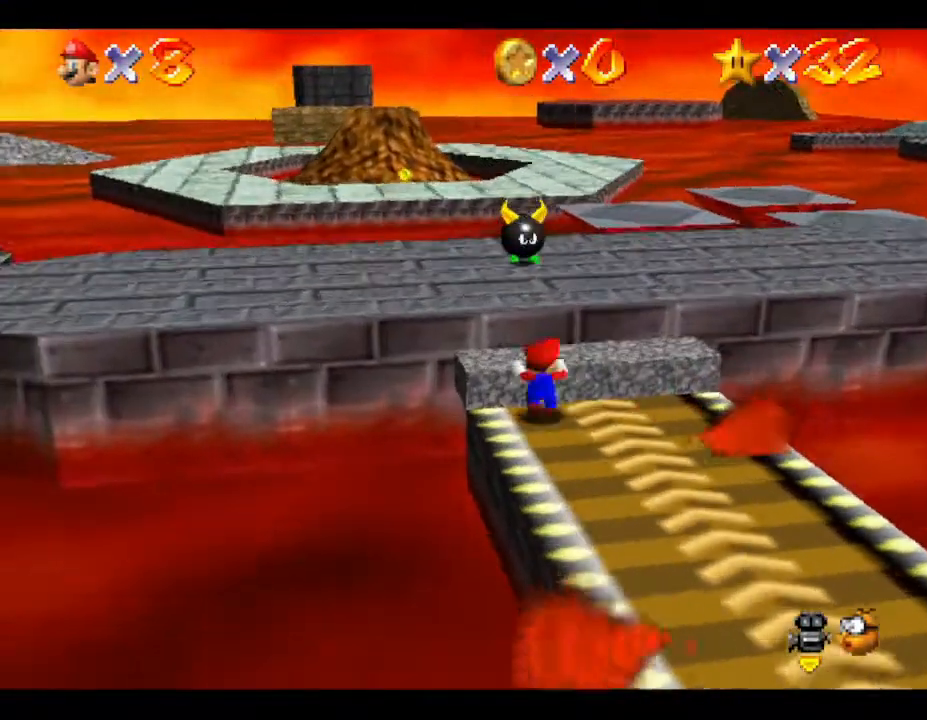
{"buttons": [], "left_stick": "up-right", "events": [[283, "A", "down"], [400, "A", "up"], [500, "left_stick", "up-right"]]}
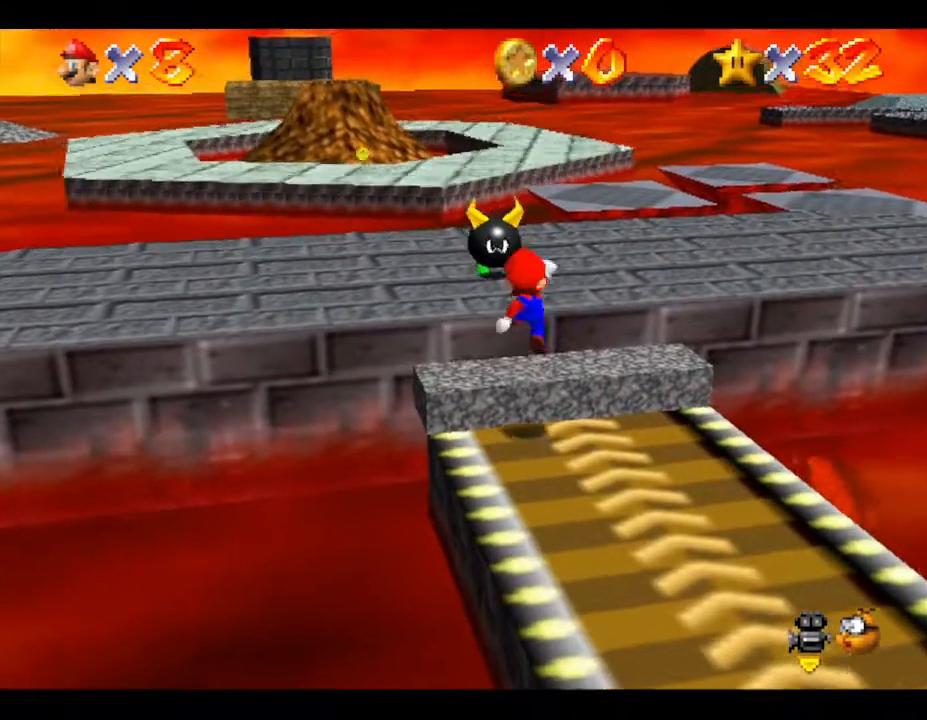
{"buttons": [], "left_stick": "up-right", "events": []}
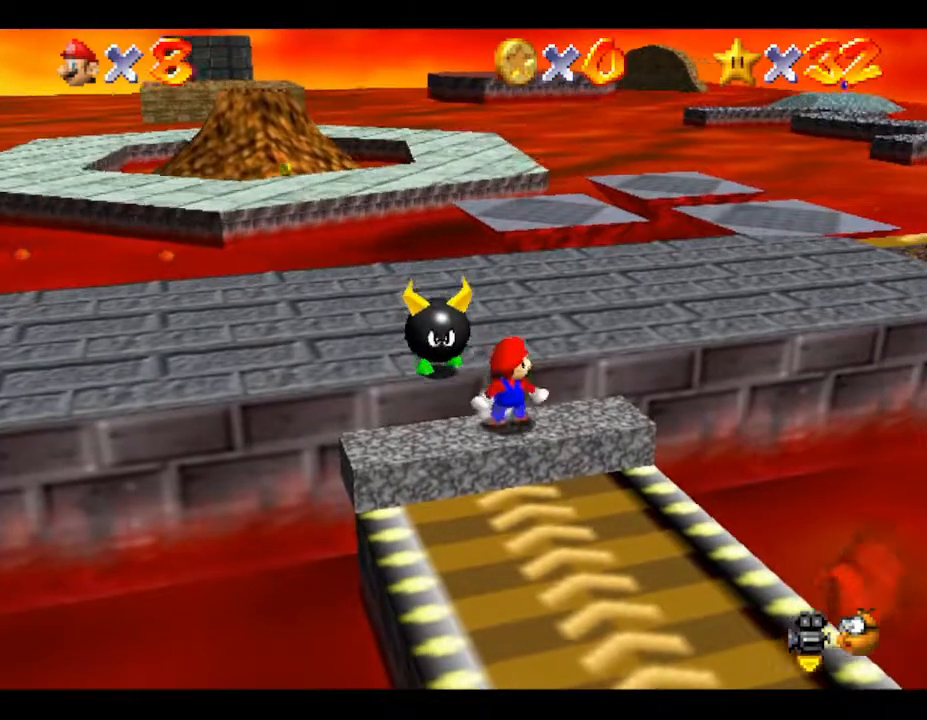
{"buttons": [], "left_stick": "up-right", "events": [[17, "A", "down"], [50, "A", "up"]]}
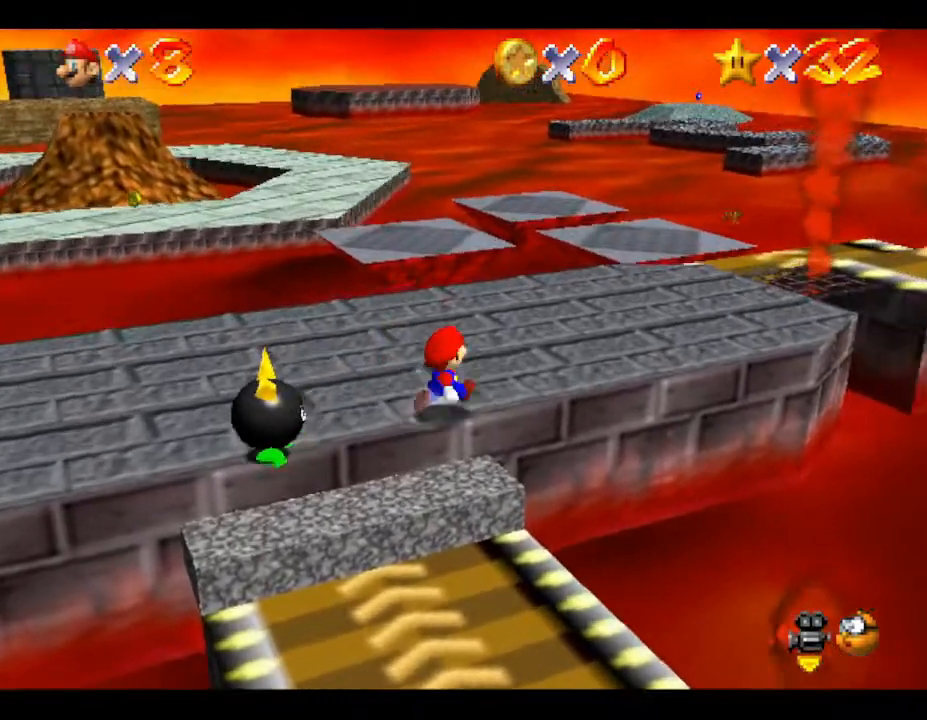
{"buttons": [], "left_stick": "up", "events": [[450, "left_stick", "up"]]}
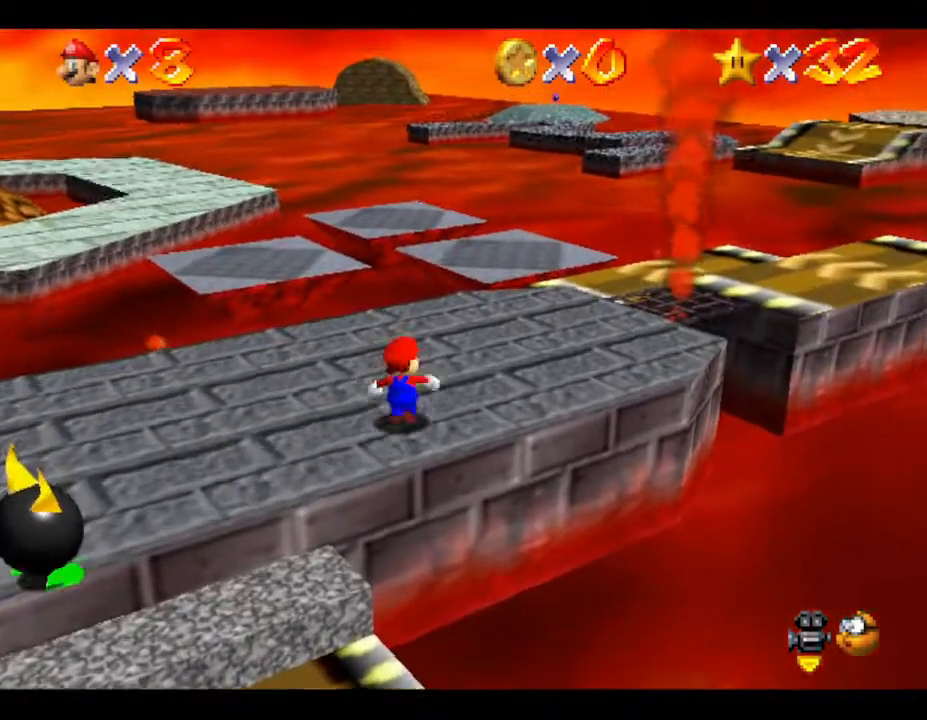
{"buttons": ["A", "Z"], "left_stick": "up-left", "events": [[350, "Z", "down"], [417, "A", "down"], [483, "left_stick", "up-left"]]}
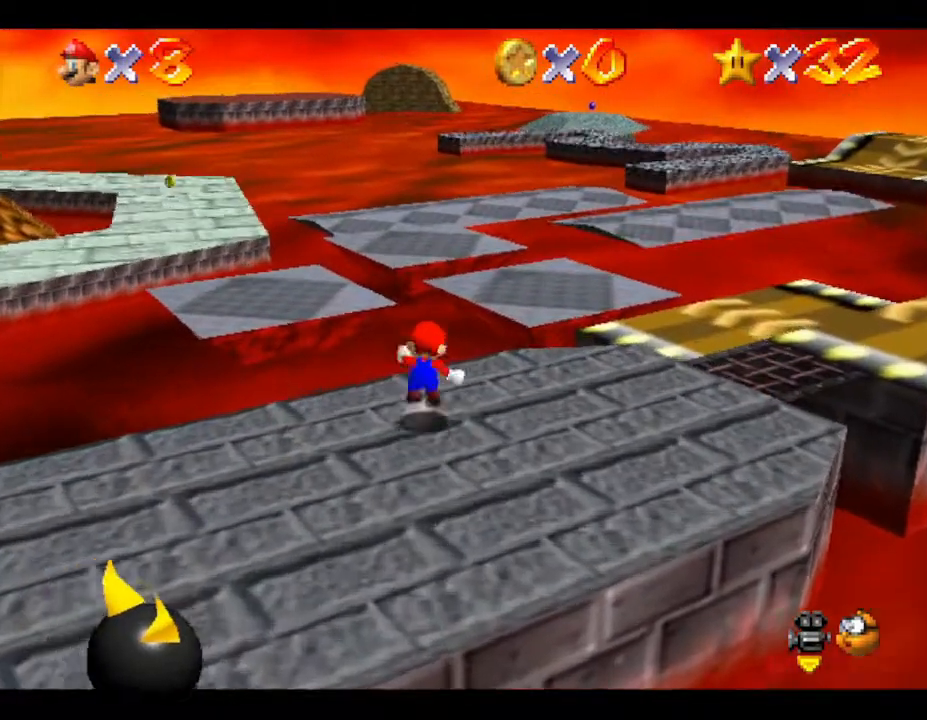
{"buttons": ["A", "Z"], "left_stick": "down-left", "events": [[317, "left_stick", "left"], [433, "left_stick", "down-left"]]}
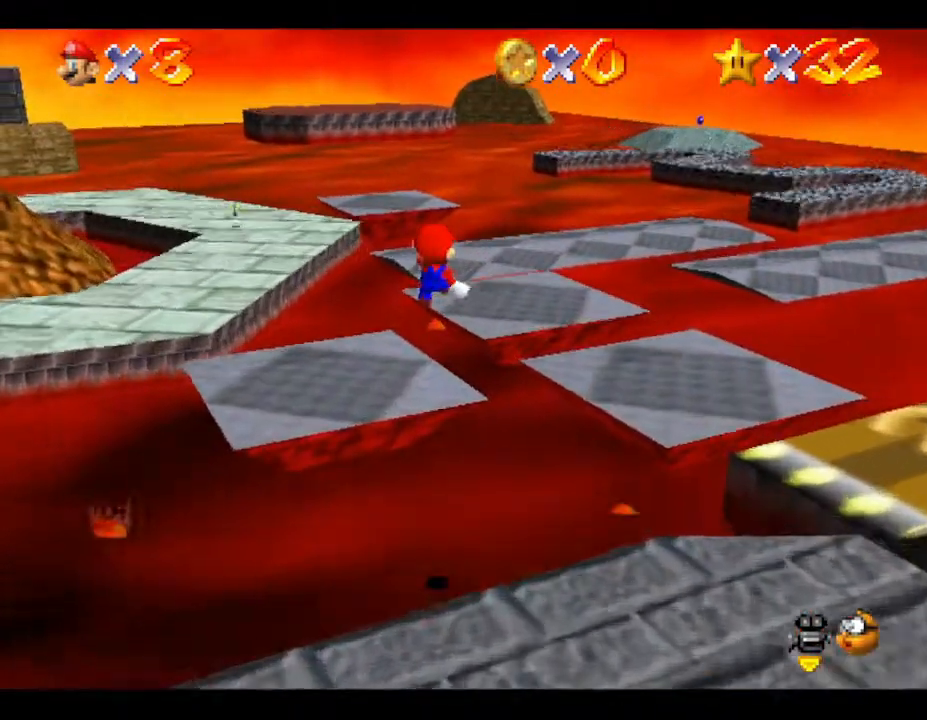
{"buttons": [], "left_stick": "down-left", "events": [[117, "A", "up"], [467, "Z", "up"]]}
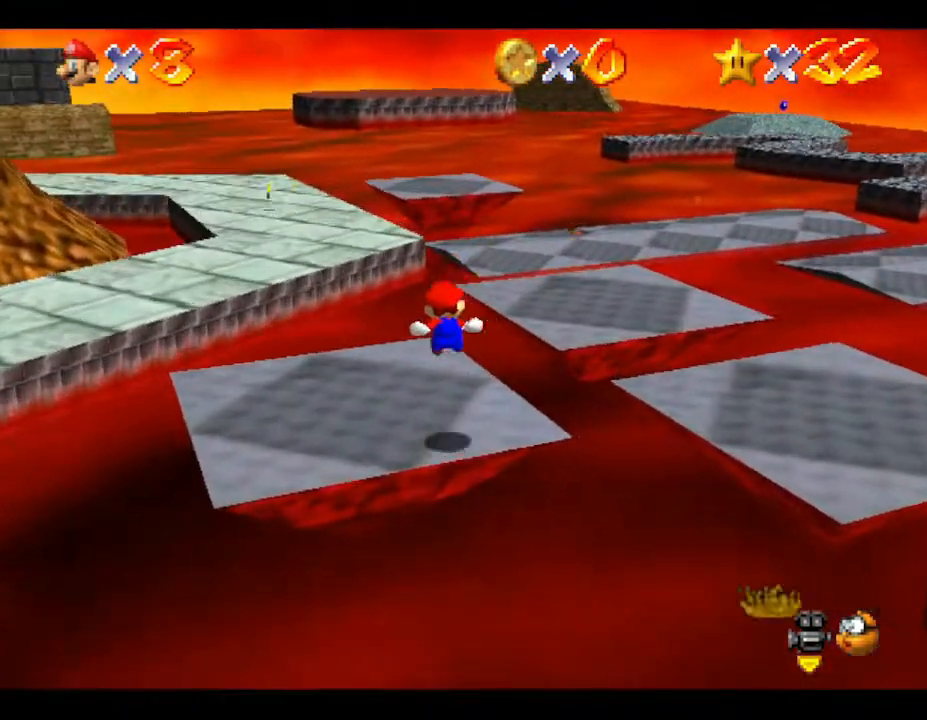
{"buttons": [], "left_stick": "left", "events": [[167, "left_stick", "down"], [267, "left_stick", "center"], [450, "left_stick", "left"]]}
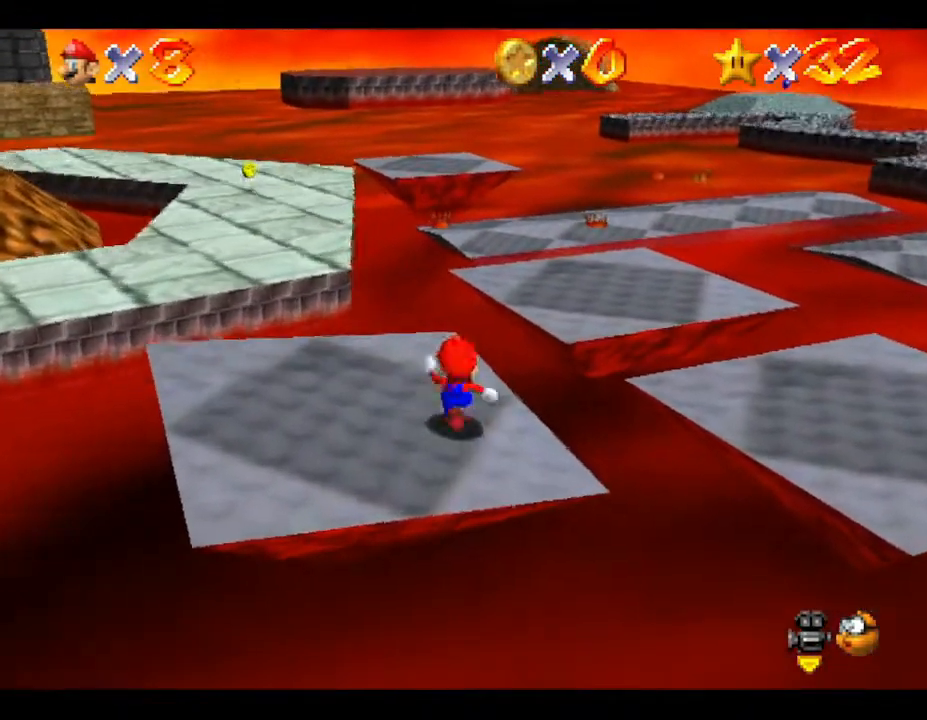
{"buttons": [], "left_stick": "left", "events": [[83, "left_stick", "down-left"], [300, "left_stick", "left"]]}
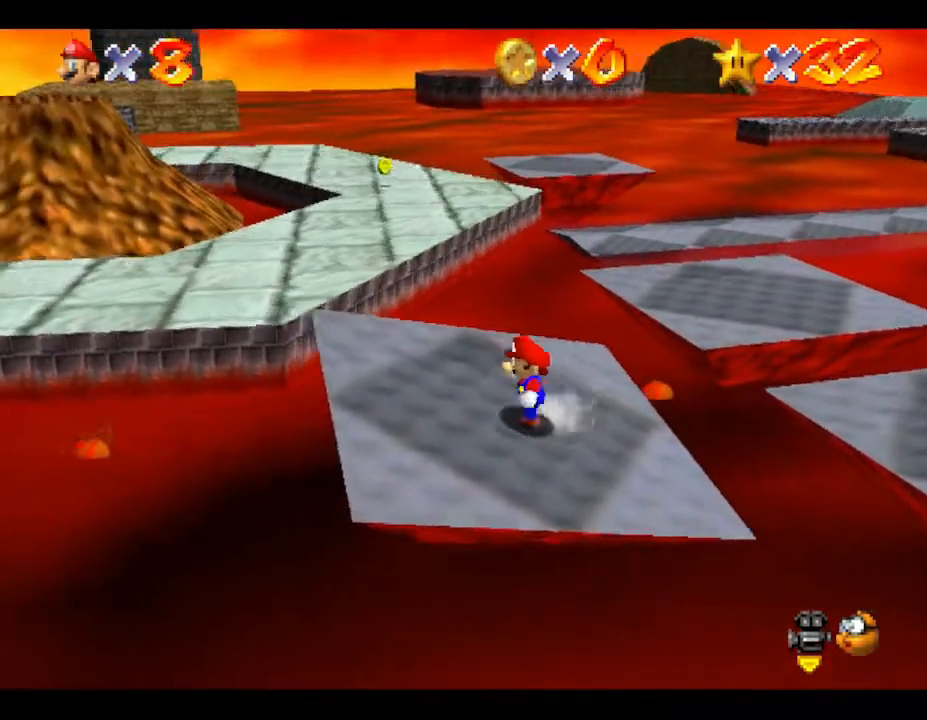
{"buttons": ["Z"], "left_stick": "up", "events": [[217, "left_stick", "up-left"], [333, "left_stick", "up"], [433, "Z", "down"]]}
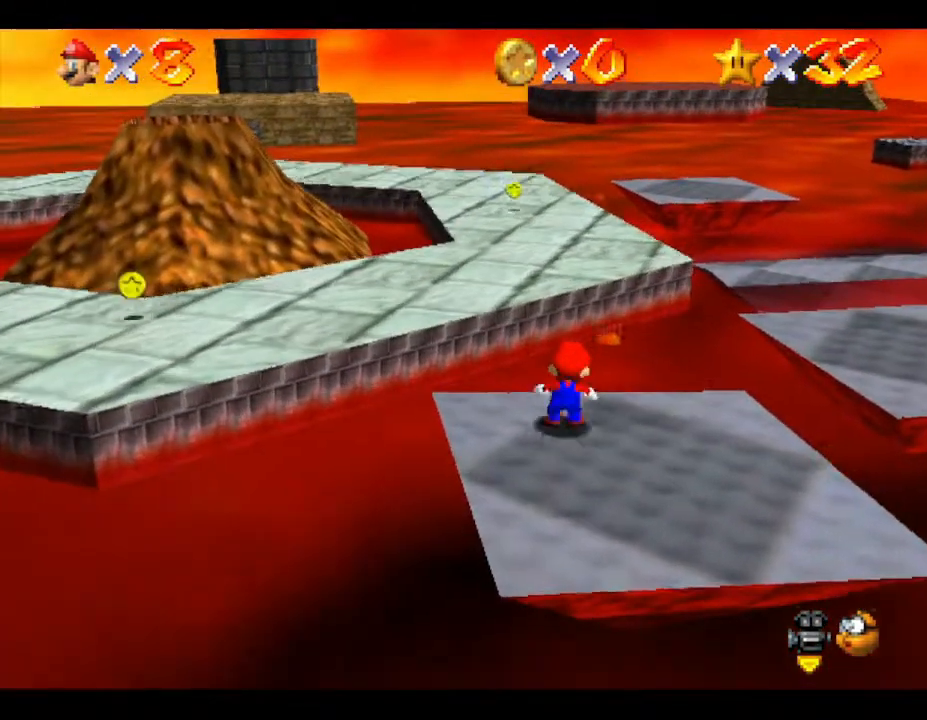
{"buttons": ["A", "Z"], "left_stick": "up", "events": [[67, "A", "down"]]}
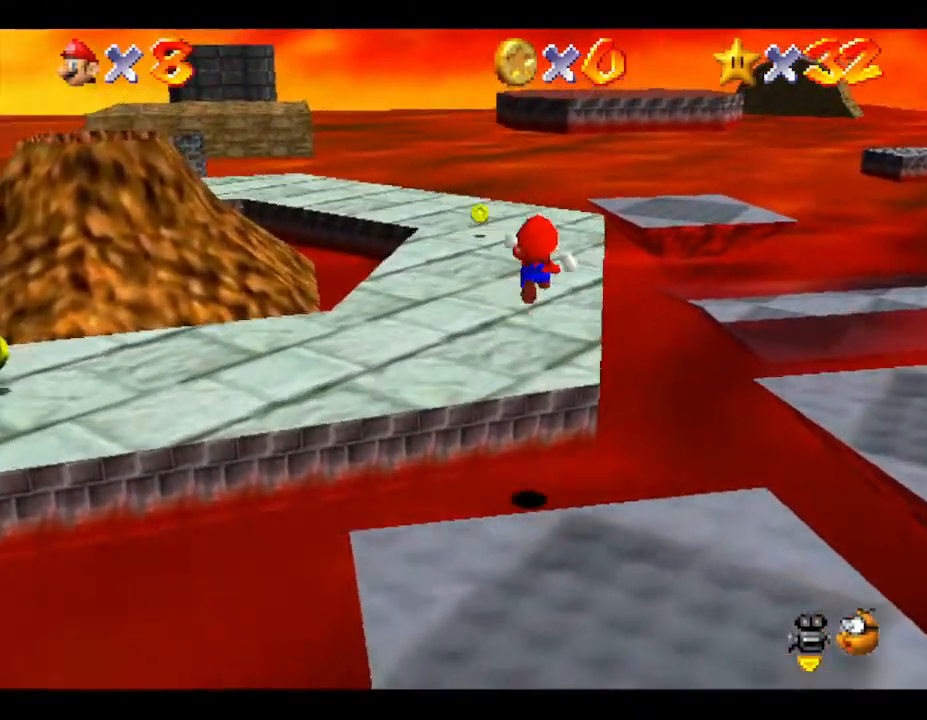
{"buttons": [], "left_stick": "up", "events": [[67, "left_stick", "up-left"], [83, "Z", "up"], [200, "A", "up"], [200, "left_stick", "up"]]}
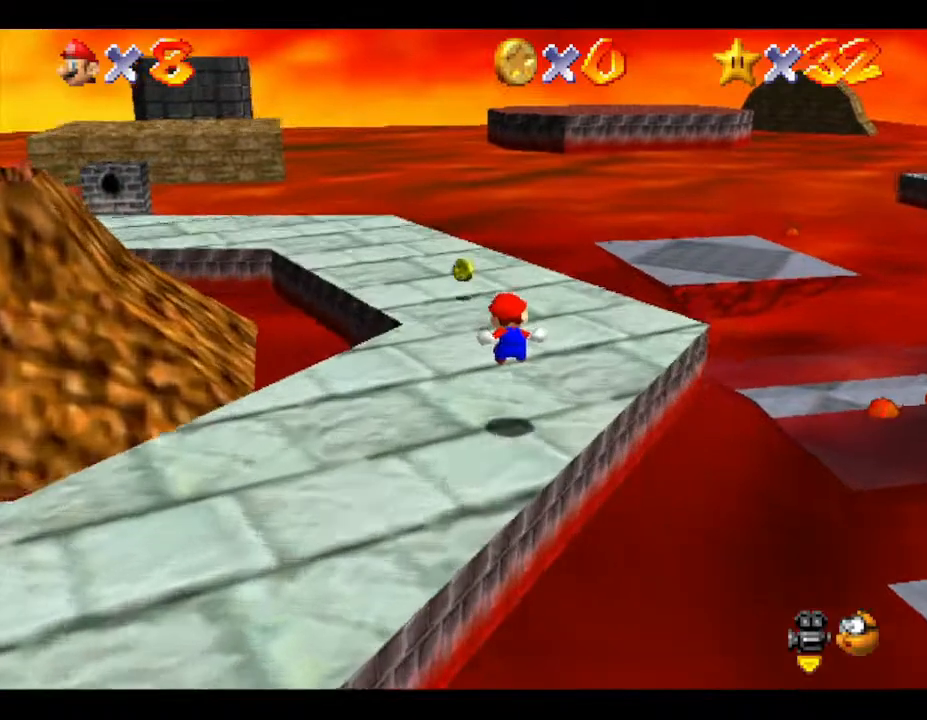
{"buttons": [], "left_stick": "up-right", "events": [[183, "left_stick", "center"], [333, "left_stick", "up-right"]]}
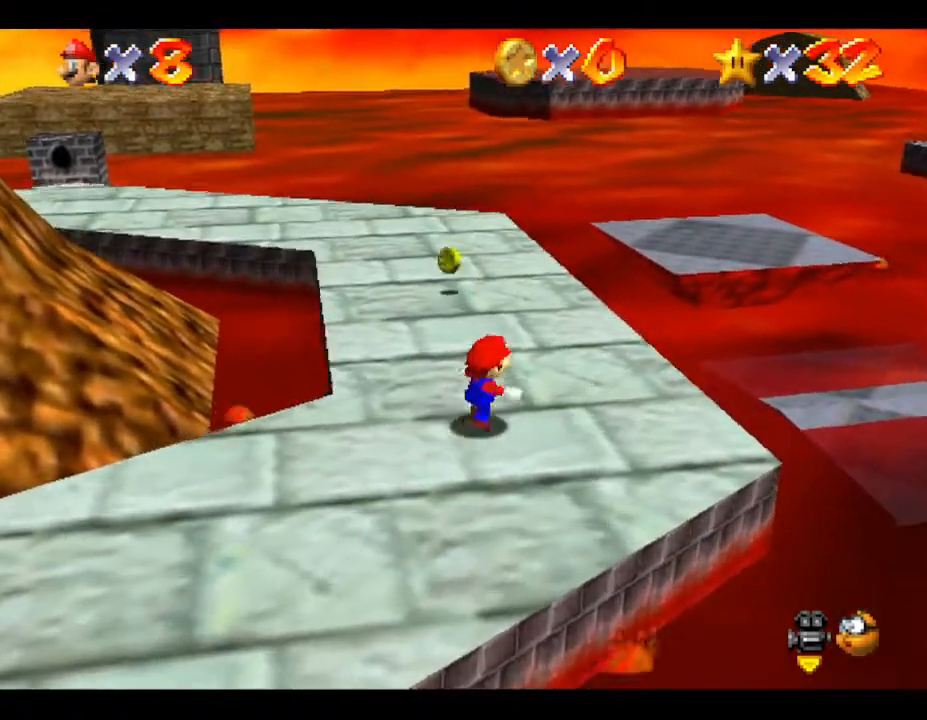
{"buttons": [], "left_stick": "up-right", "events": [[250, "left_stick", "up"], [383, "A", "down"], [433, "A", "up"], [467, "left_stick", "up-right"]]}
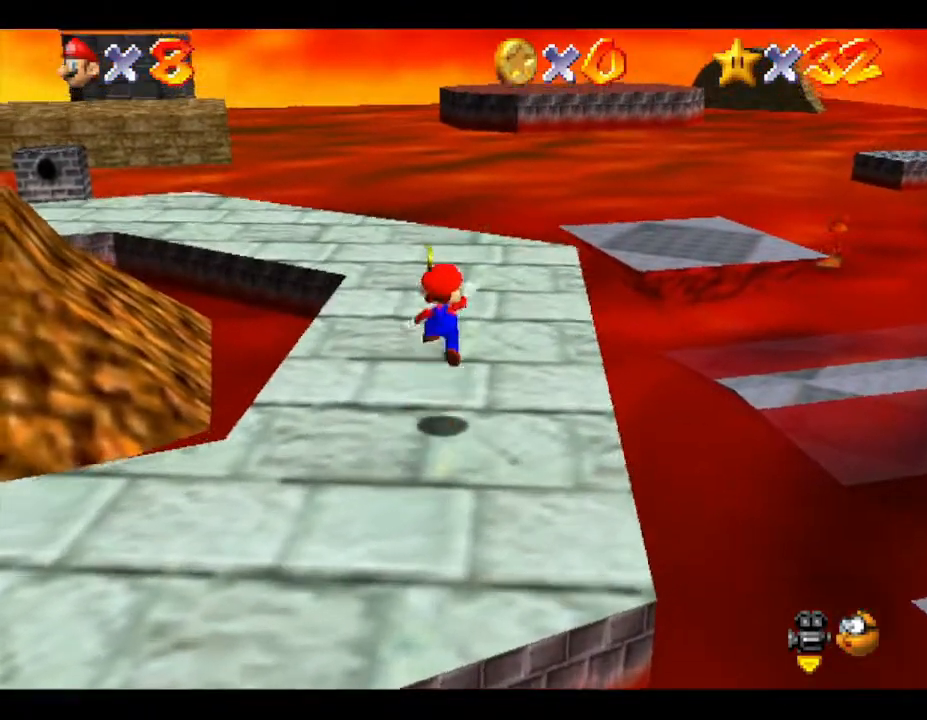
{"buttons": [], "left_stick": "up", "events": [[283, "left_stick", "up"]]}
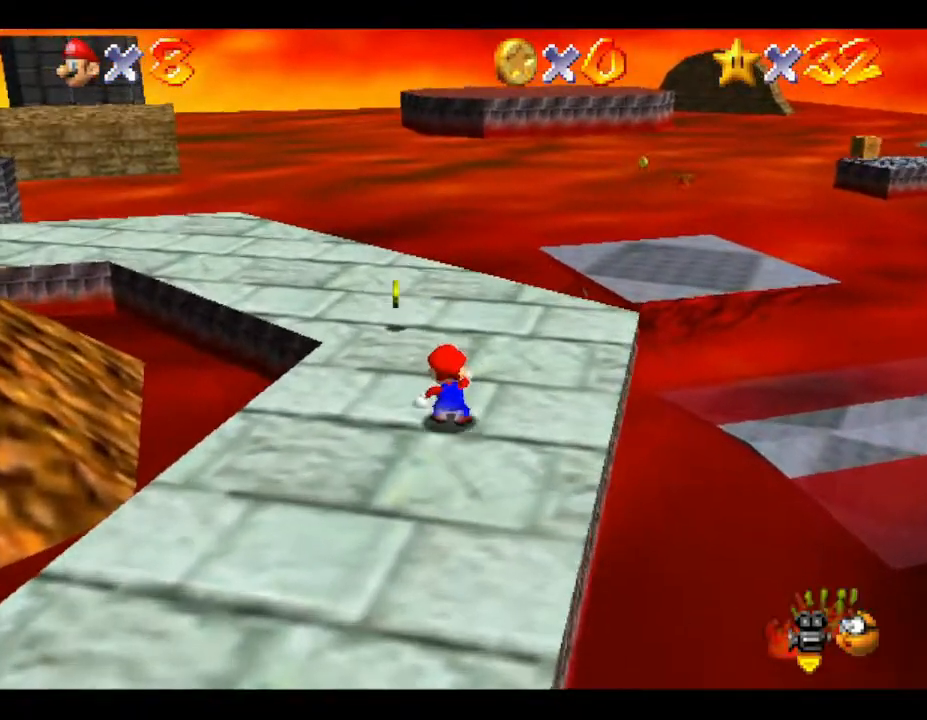
{"buttons": [], "left_stick": "up-right", "events": [[200, "left_stick", "up-right"]]}
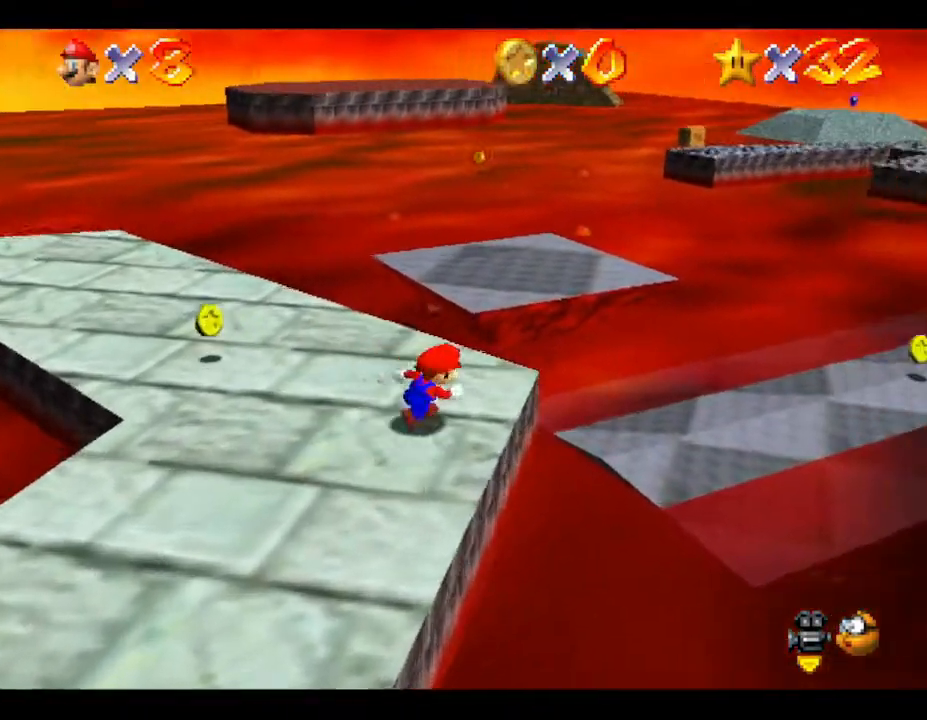
{"buttons": [], "left_stick": "up-right", "events": [[50, "A", "down"], [233, "A", "up"]]}
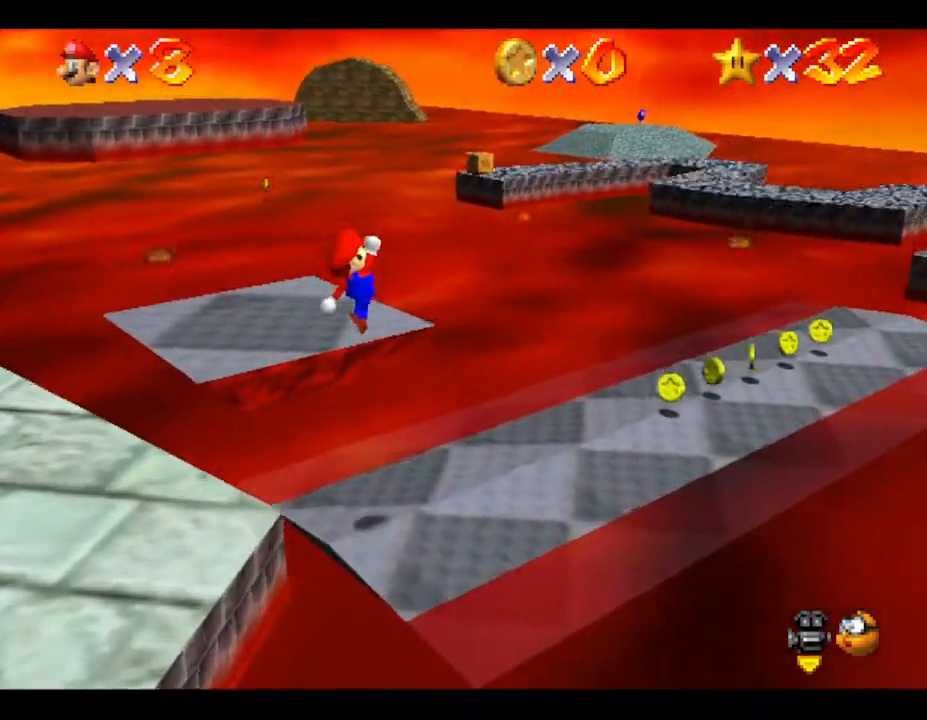
{"buttons": ["B"], "left_stick": "up-right", "events": [[217, "B", "down"], [350, "B", "up"], [383, "B", "down"], [433, "B", "up"], [500, "B", "down"]]}
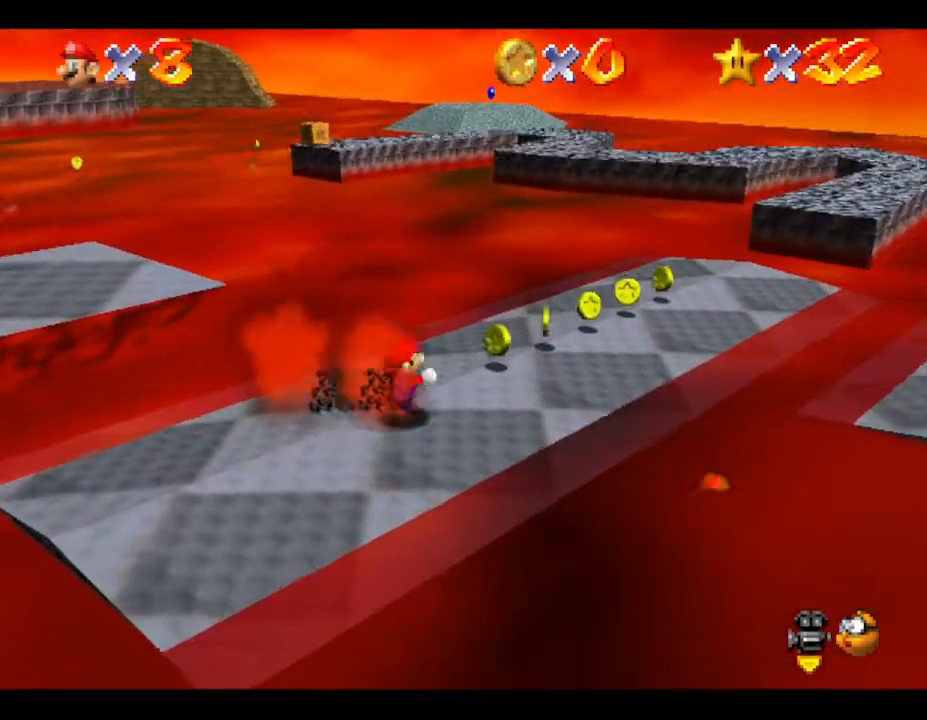
{"buttons": [], "left_stick": "up", "events": [[100, "B", "up"], [350, "left_stick", "up"]]}
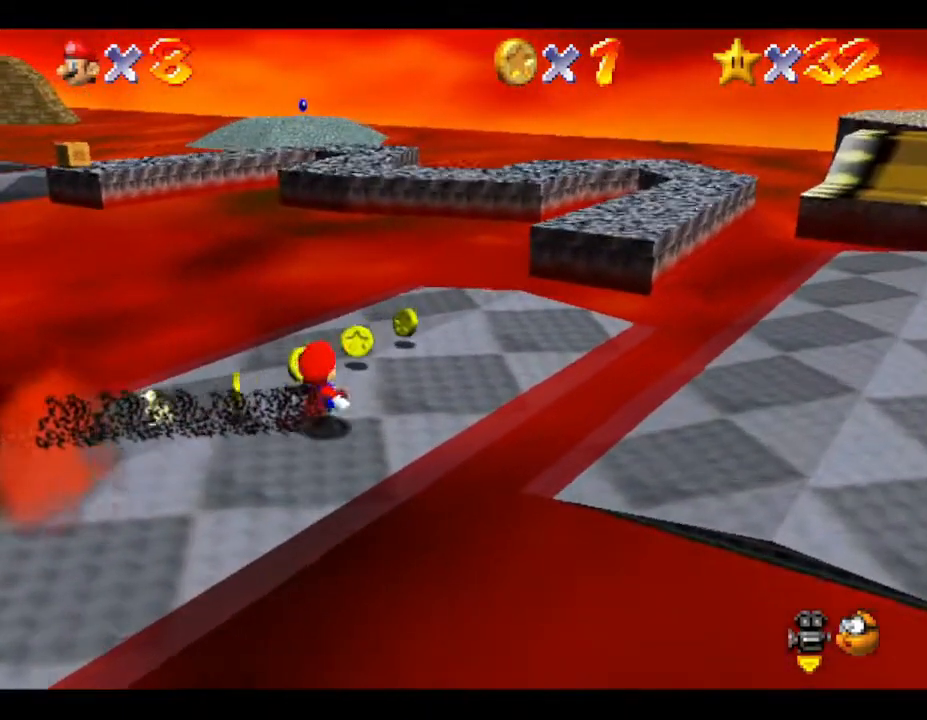
{"buttons": [], "left_stick": "up-right", "events": [[67, "left_stick", "up-right"]]}
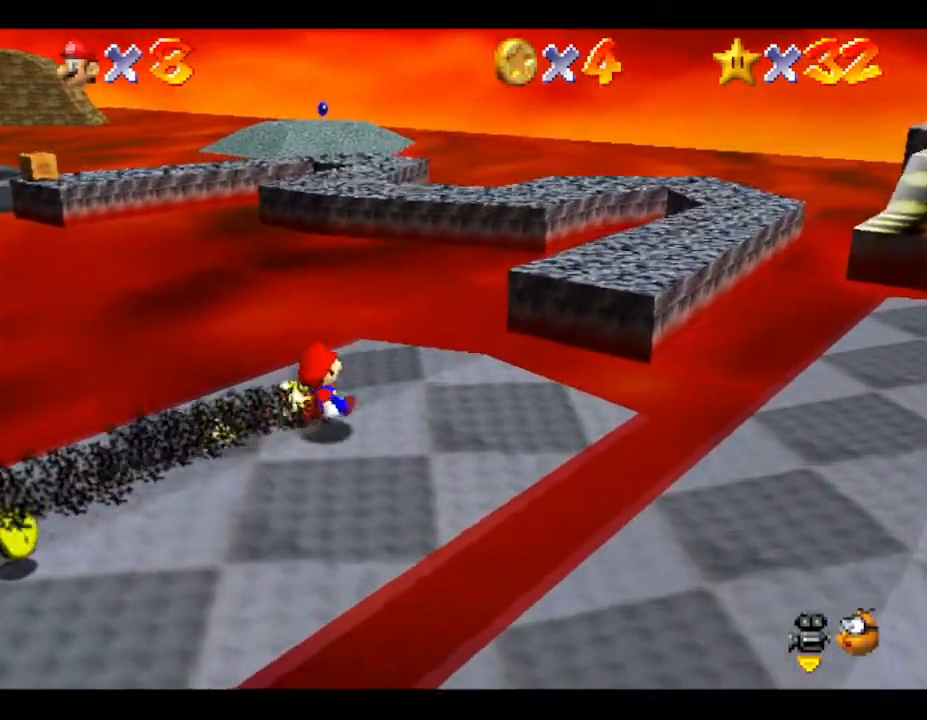
{"buttons": ["A"], "left_stick": "up-right", "events": [[383, "A", "down"]]}
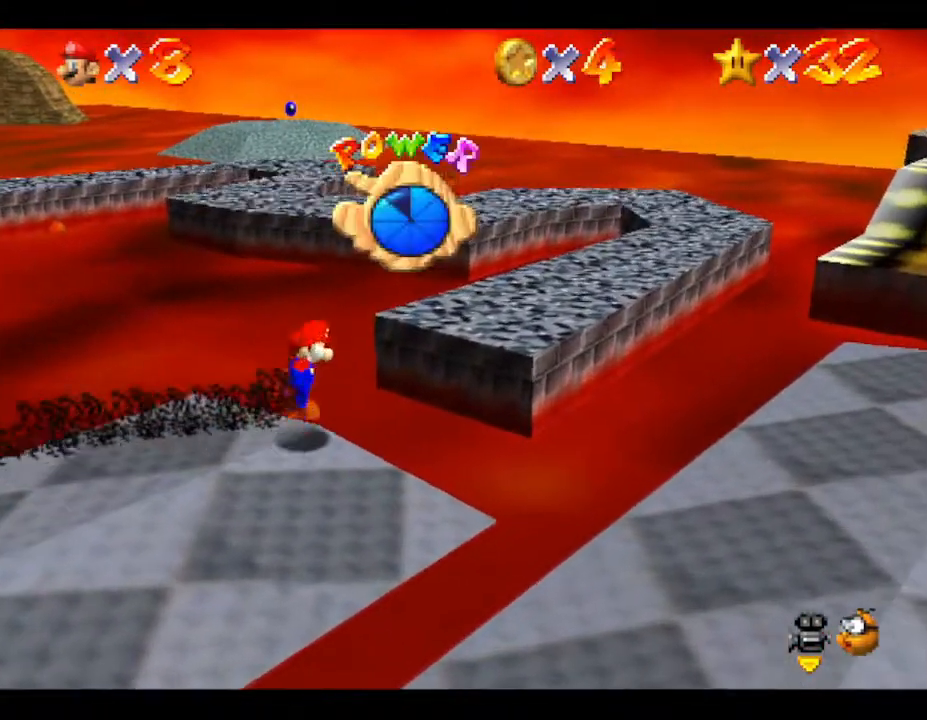
{"buttons": ["A"], "left_stick": "right", "events": [[333, "left_stick", "right"], [433, "A", "up"], [467, "A", "down"]]}
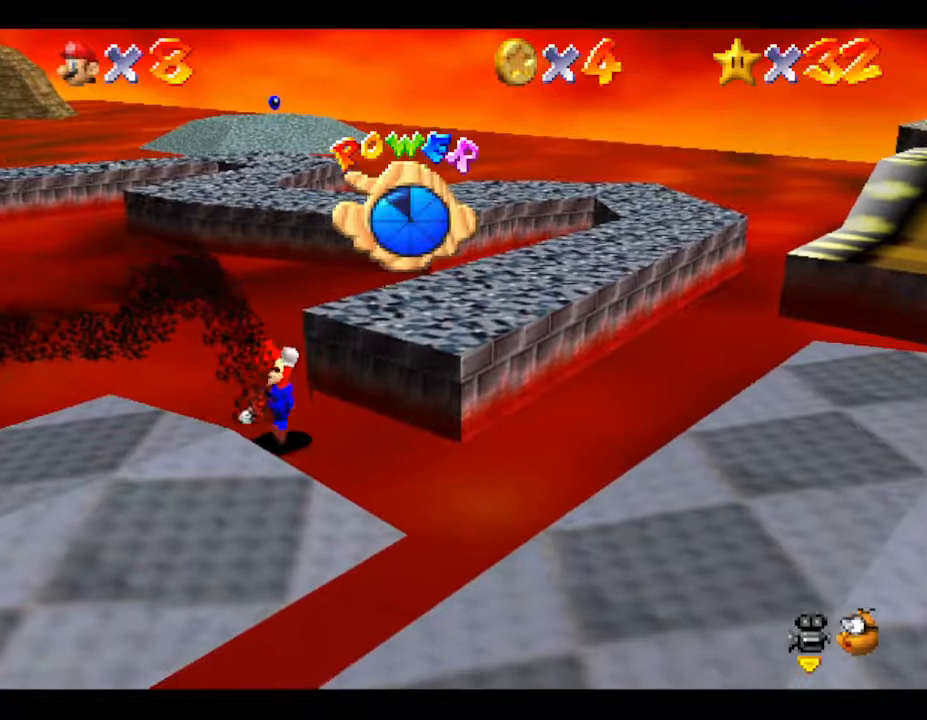
{"buttons": [], "left_stick": "up-right", "events": [[67, "left_stick", "up-right"], [100, "A", "up"], [117, "A", "down"], [250, "A", "up"]]}
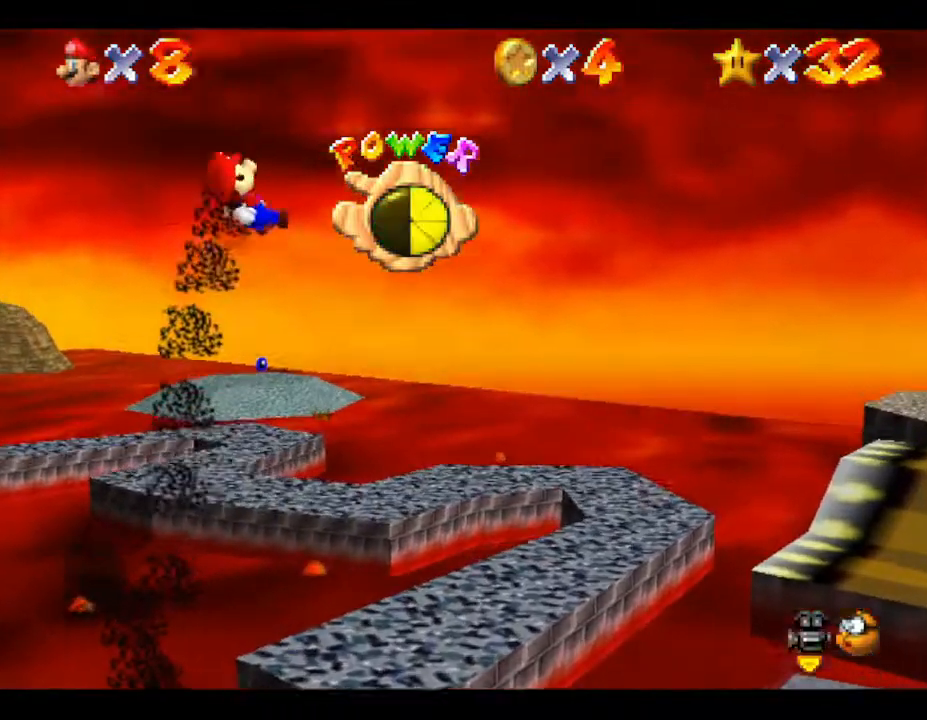
{"buttons": [], "left_stick": "center", "events": [[150, "left_stick", "center"]]}
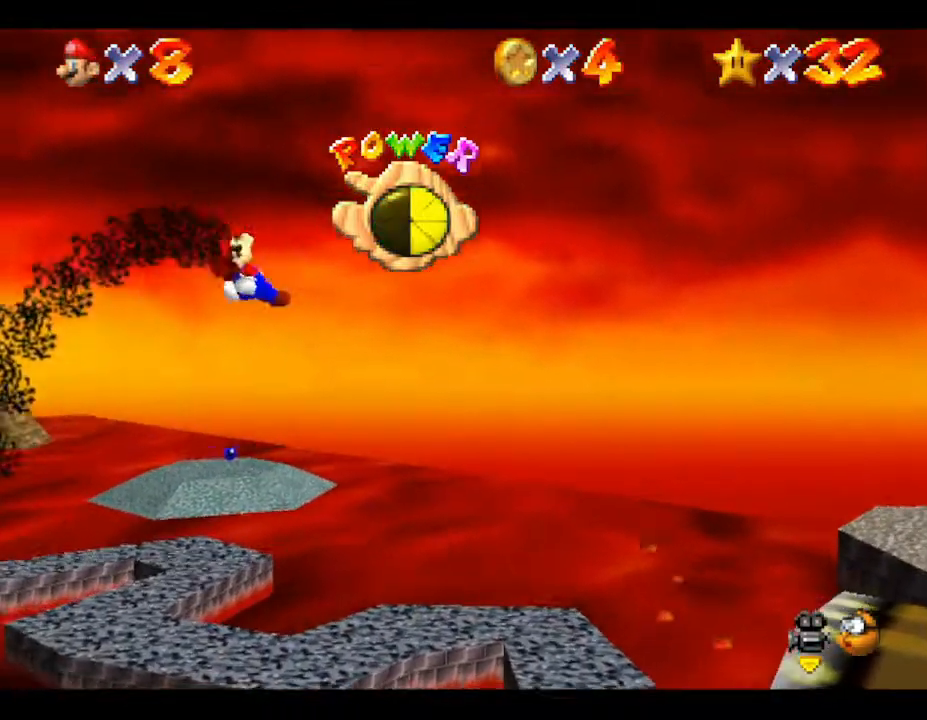
{"buttons": [], "left_stick": "center", "events": []}
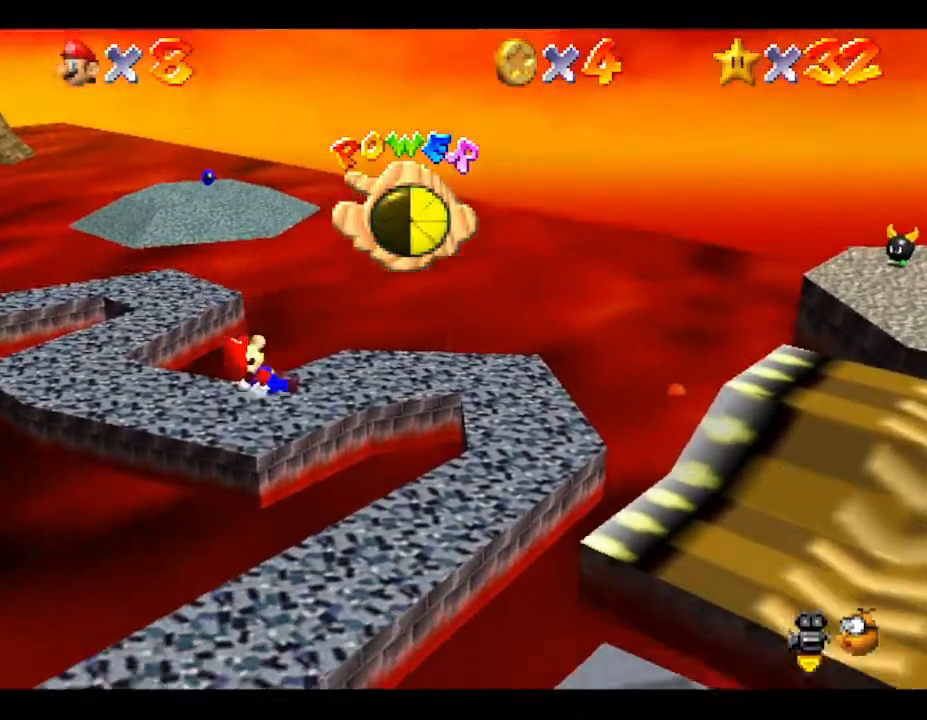
{"buttons": [], "left_stick": "center", "events": []}
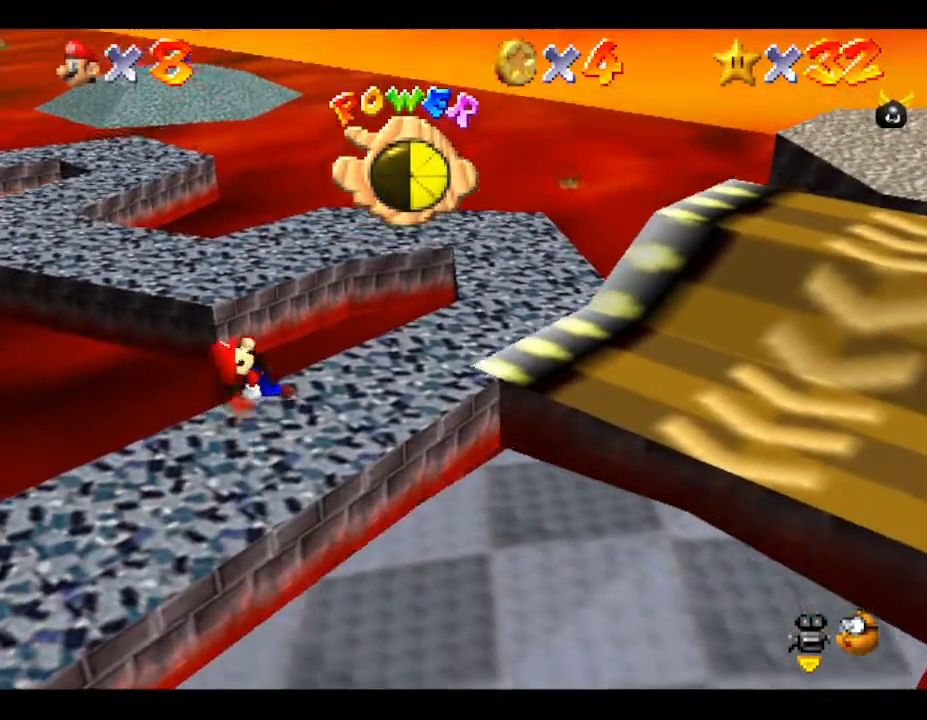
{"buttons": [], "left_stick": "center", "events": []}
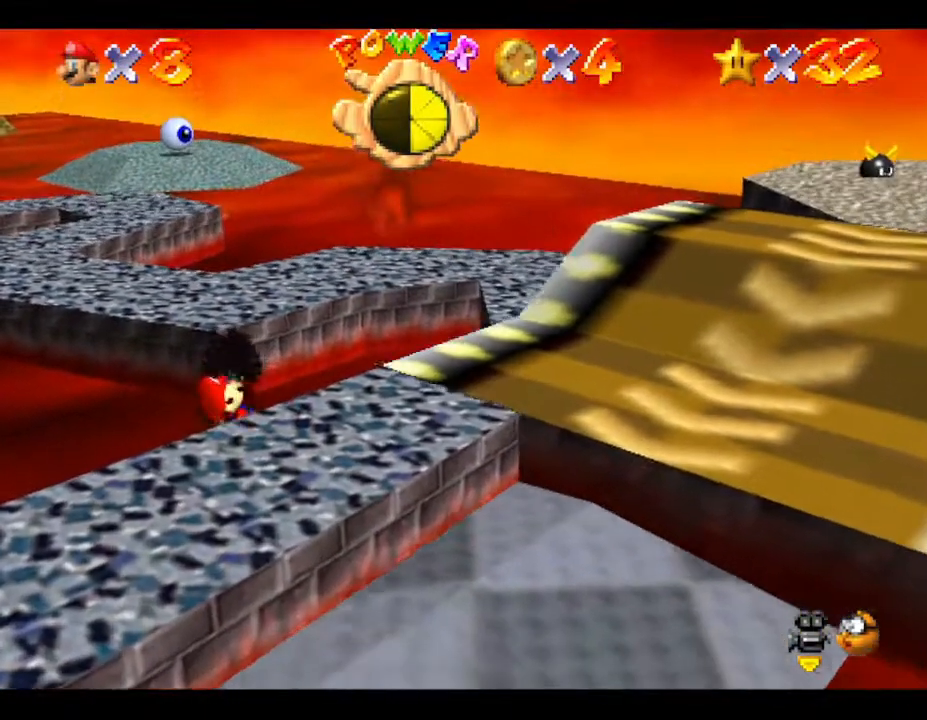
{"buttons": [], "left_stick": "center", "events": [[300, "left_stick", "down-right"], [483, "left_stick", "center"]]}